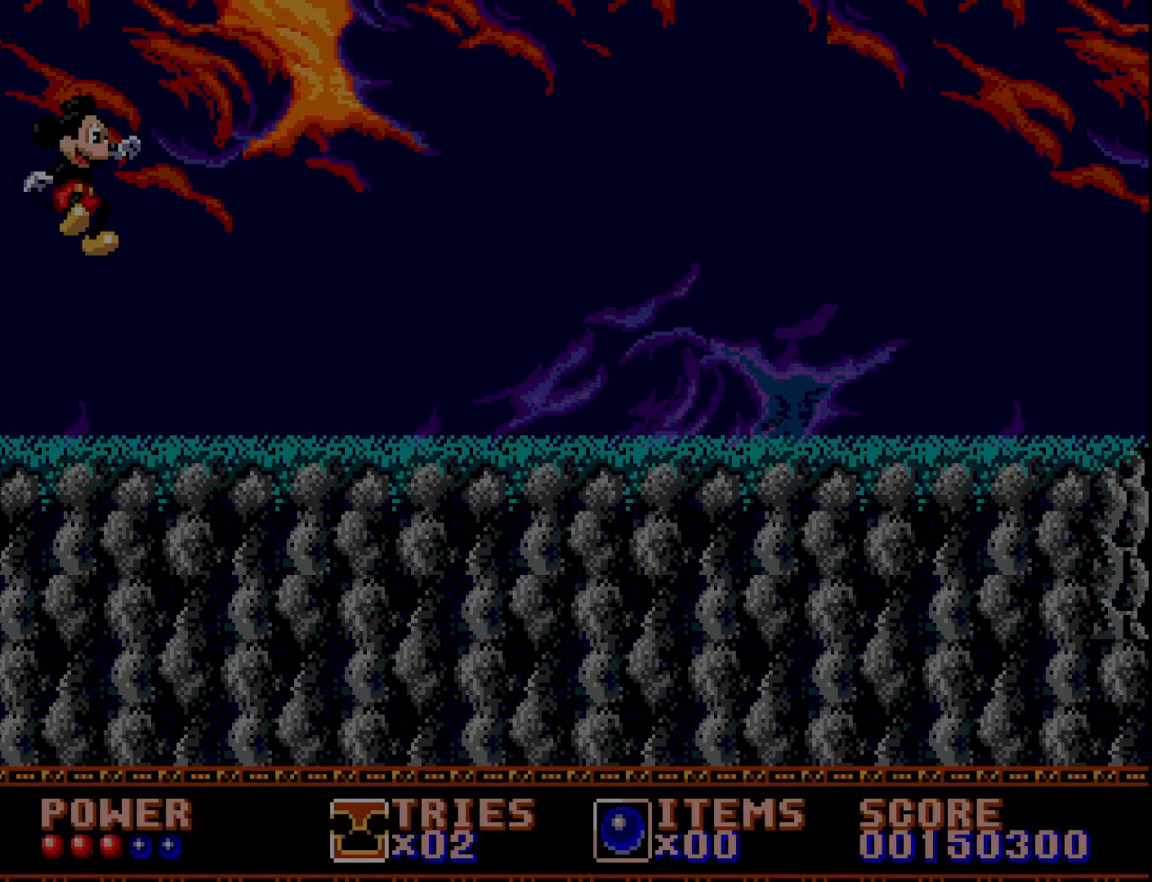
Gameplay with a controller (Xbox layout); each line is a JSON object with the inputs held at the frame after it. "events" lists button and stick changes between this image and that frame as [ms after this image, input, new state], when the widget could be followed in between. Not read: left_stick.
{"buttons": ["DPAD_RIGHT"], "right_stick": "center", "events": [[100, "A", "down"], [150, "DPAD_RIGHT", "down"], [200, "A", "up"]]}
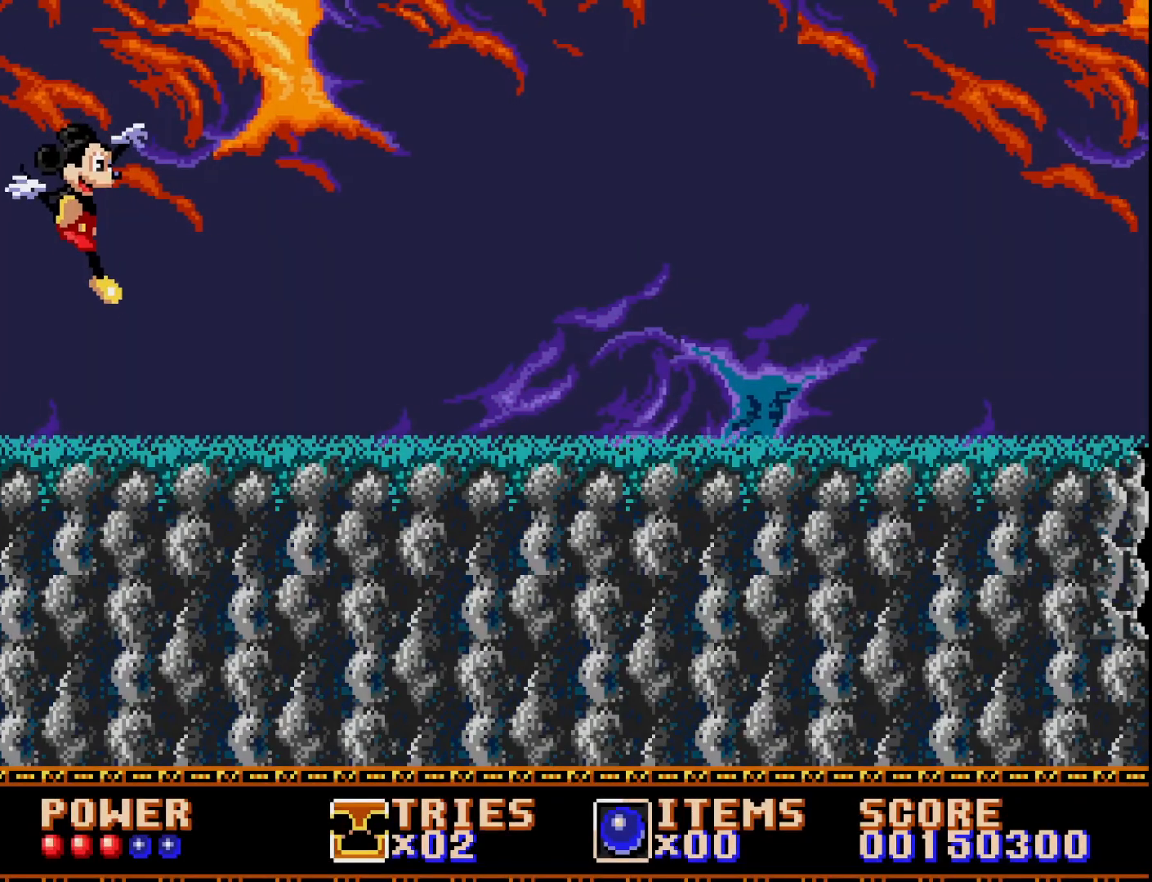
{"buttons": ["DPAD_RIGHT"], "right_stick": "center", "events": []}
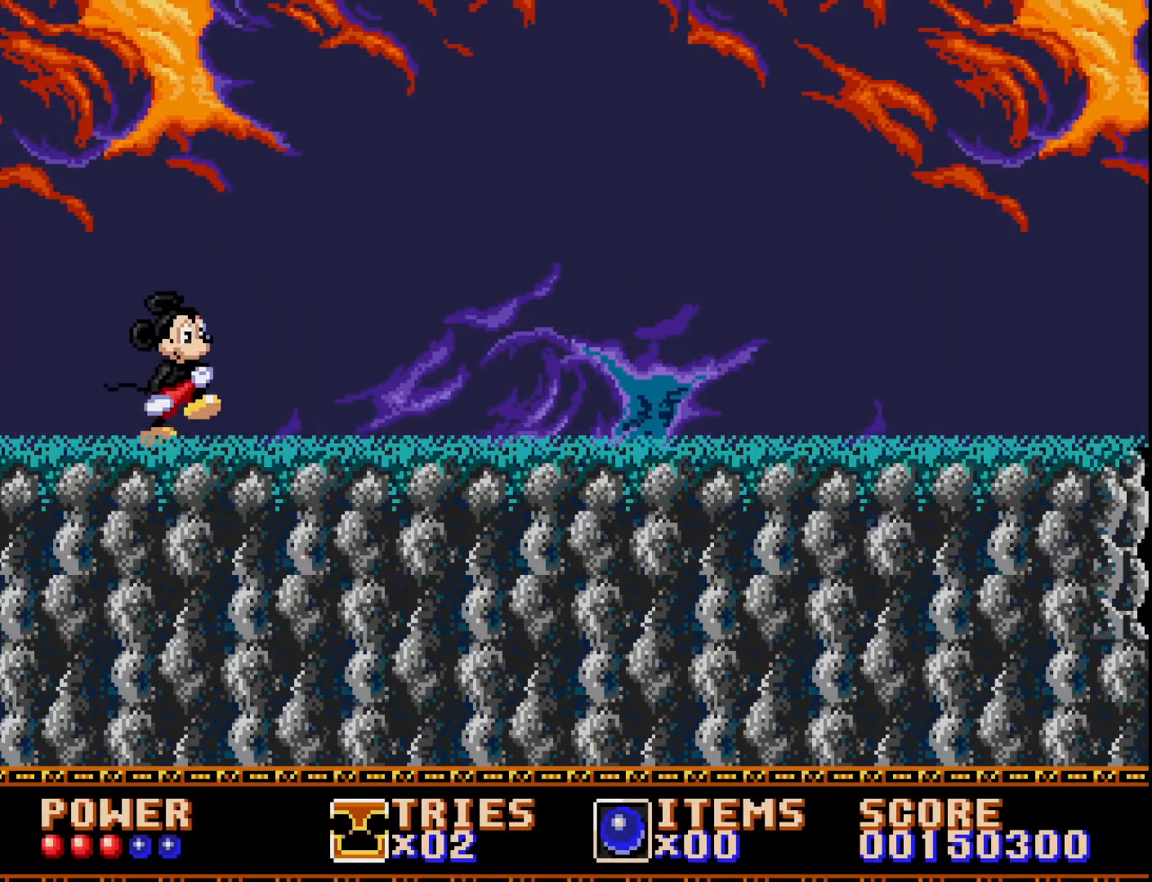
{"buttons": ["DPAD_RIGHT"], "right_stick": "center", "events": [[67, "A", "down"], [200, "A", "up"], [350, "X", "down"], [500, "X", "up"]]}
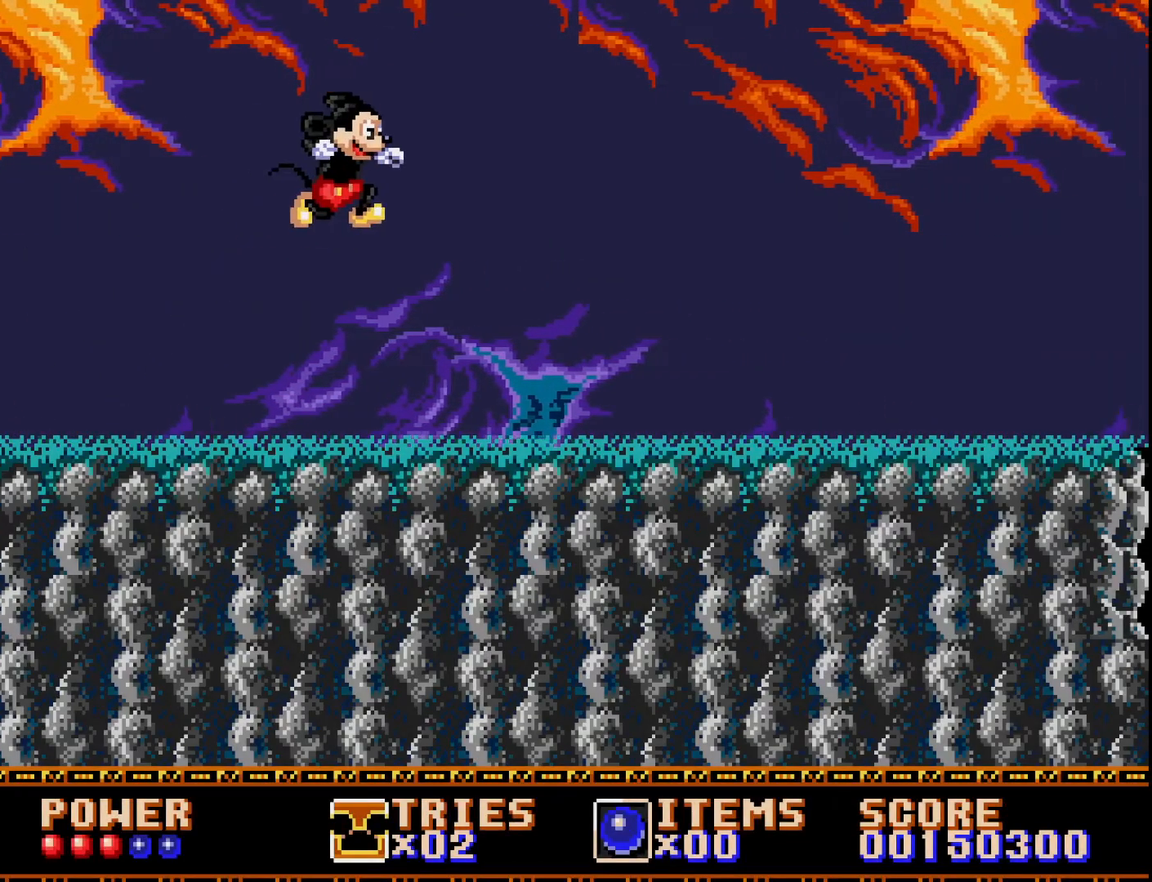
{"buttons": ["DPAD_RIGHT"], "right_stick": "center", "events": []}
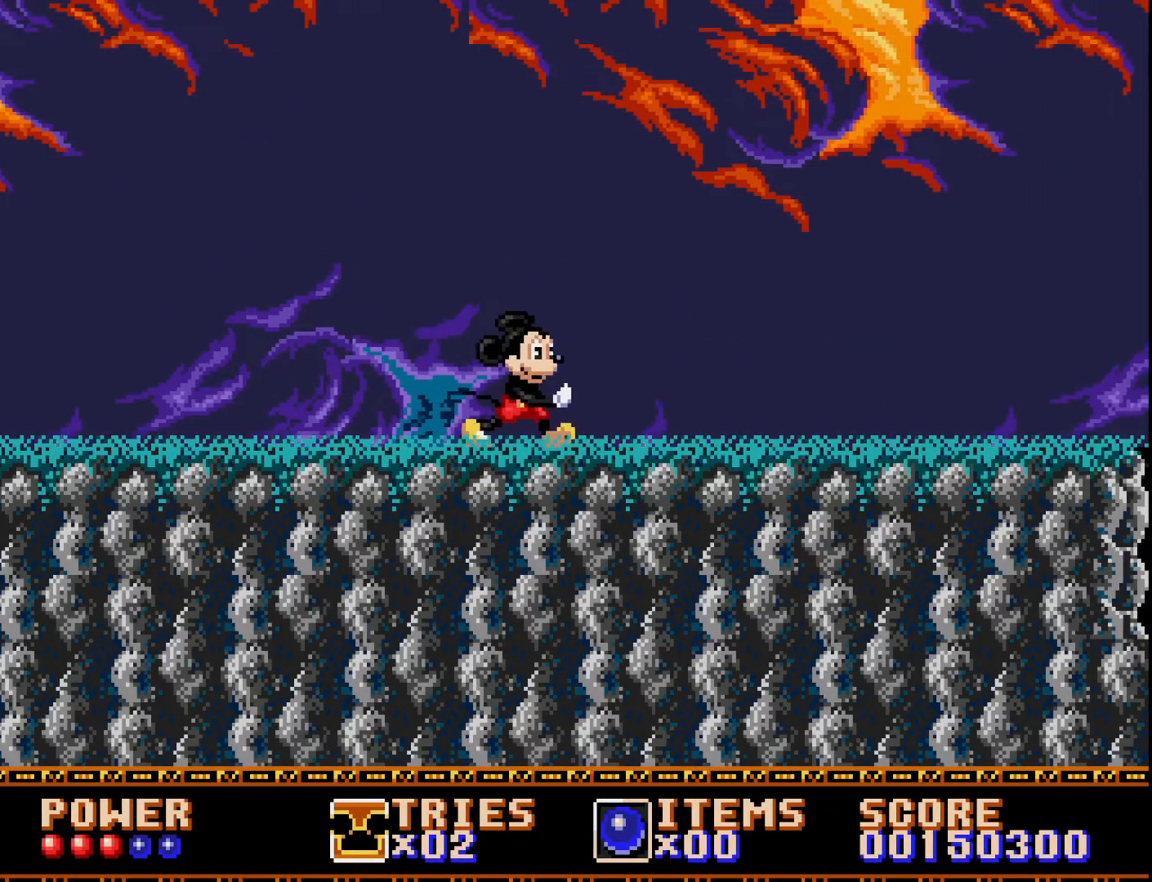
{"buttons": ["DPAD_RIGHT"], "right_stick": "center", "events": [[17, "A", "down"], [100, "X", "down"], [183, "A", "up"], [217, "X", "up"]]}
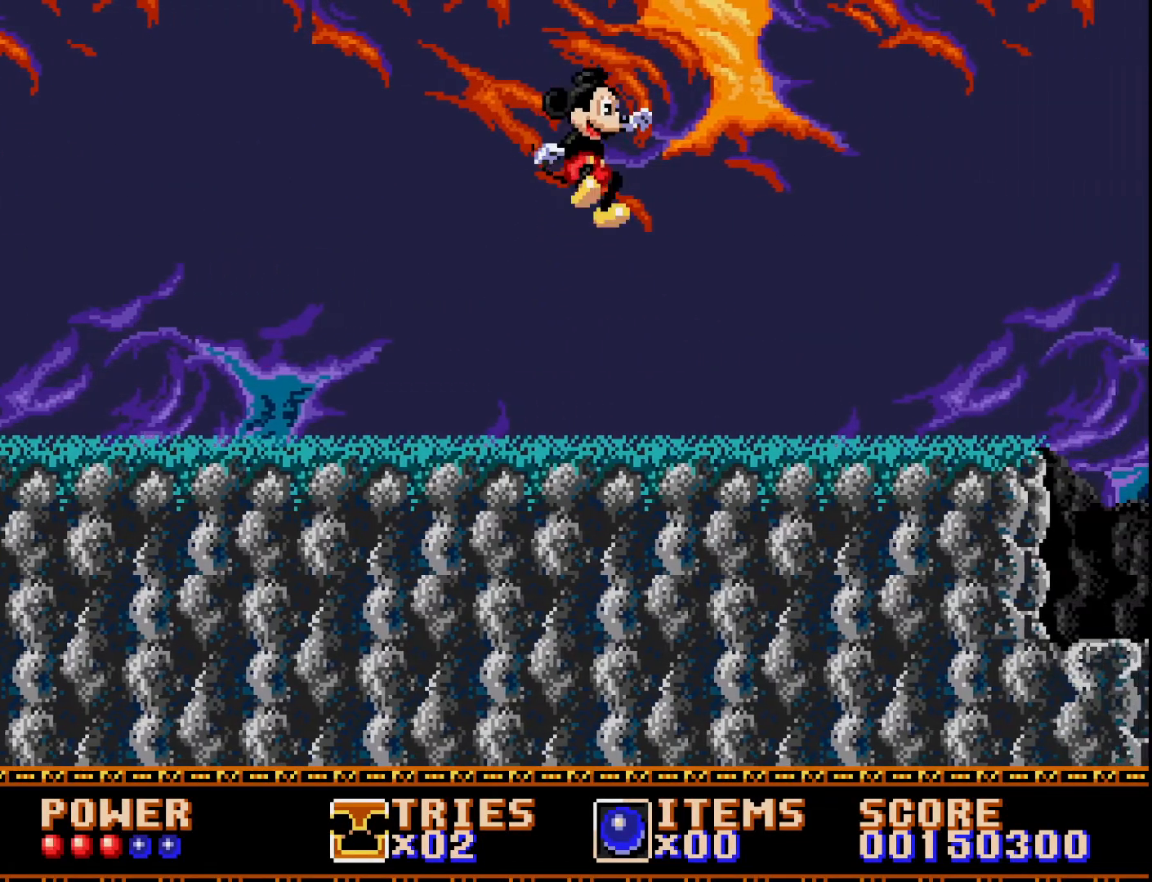
{"buttons": ["DPAD_RIGHT"], "right_stick": "center", "events": []}
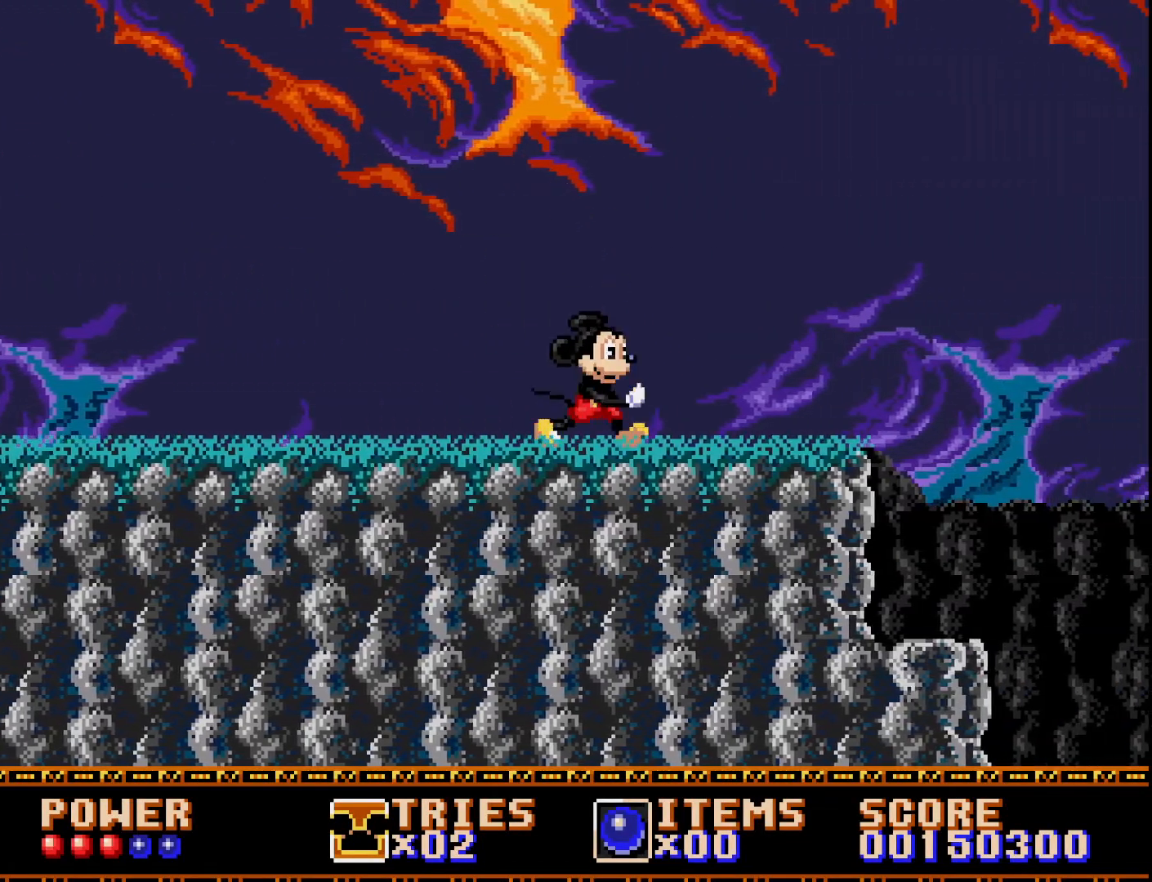
{"buttons": ["DPAD_RIGHT"], "right_stick": "center", "events": []}
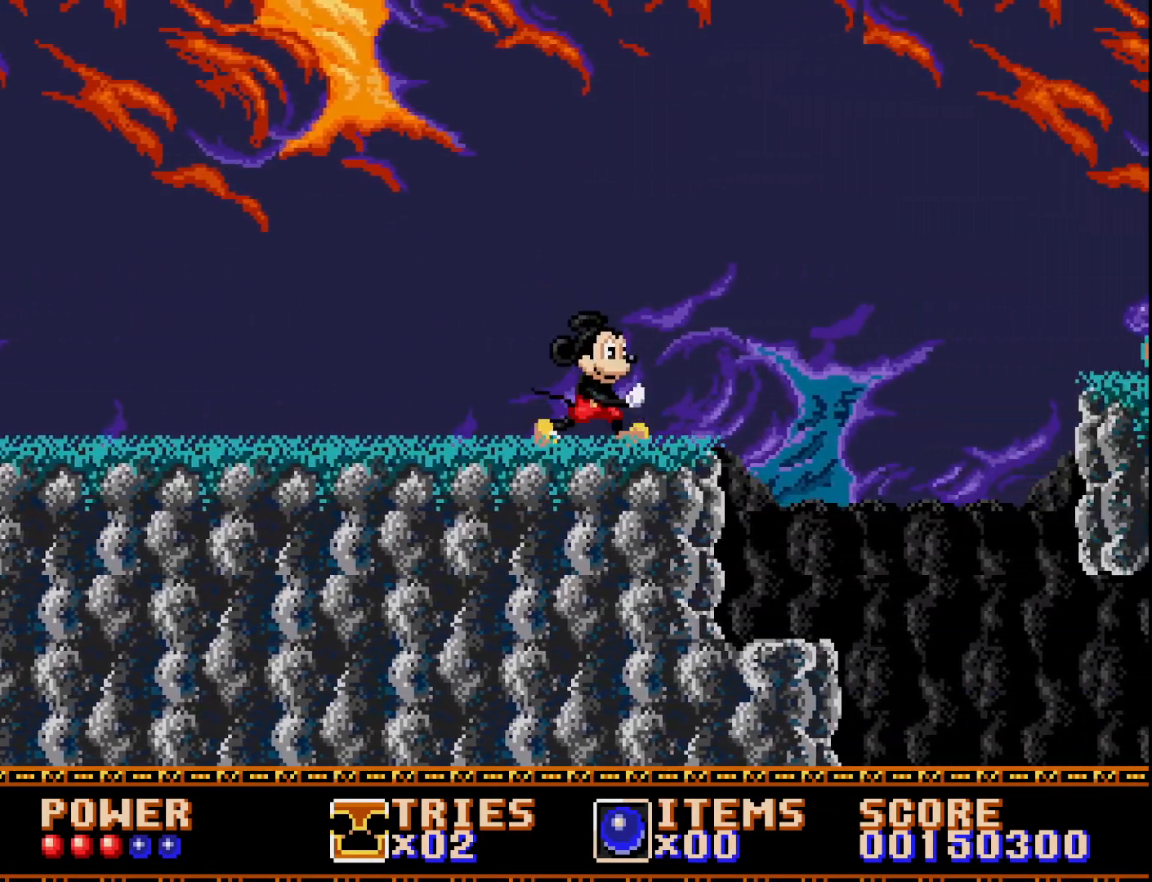
{"buttons": ["A", "DPAD_RIGHT"], "right_stick": "center", "events": [[383, "A", "down"]]}
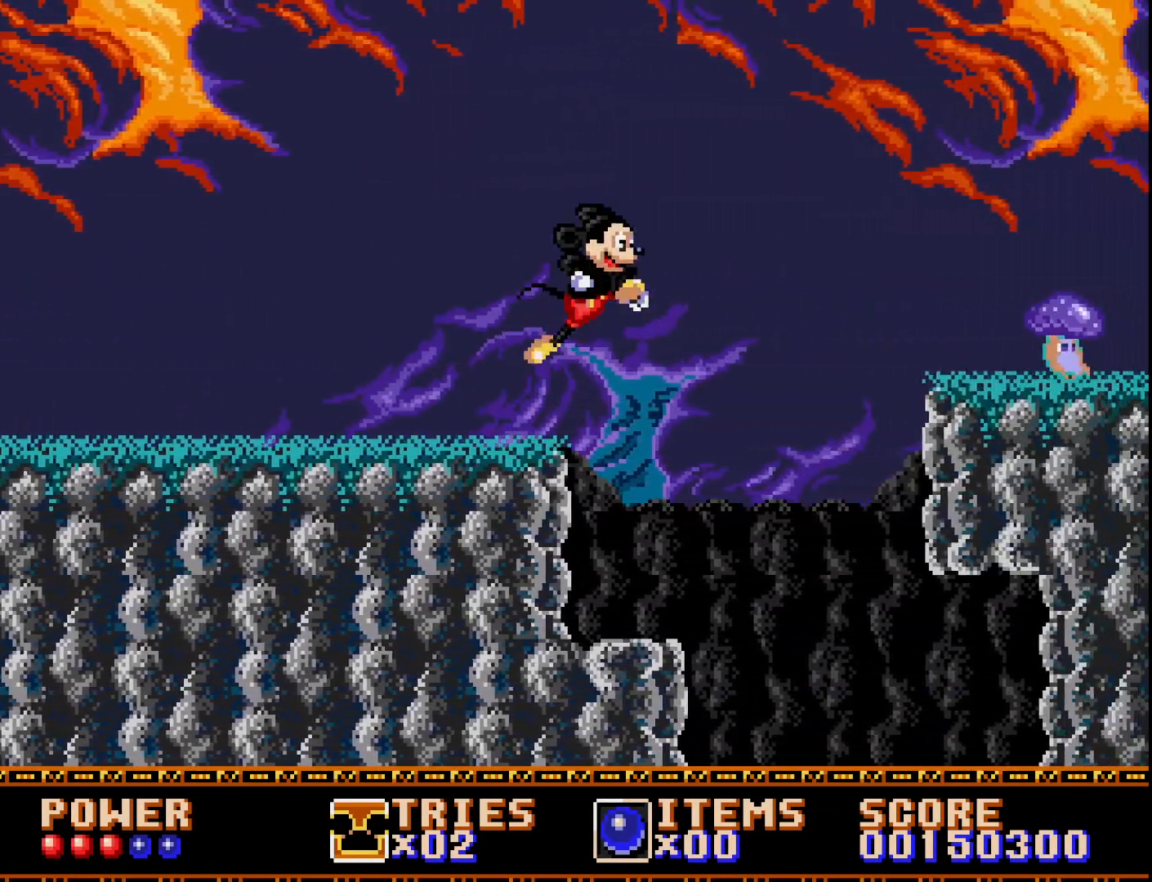
{"buttons": ["A", "DPAD_RIGHT"], "right_stick": "center", "events": []}
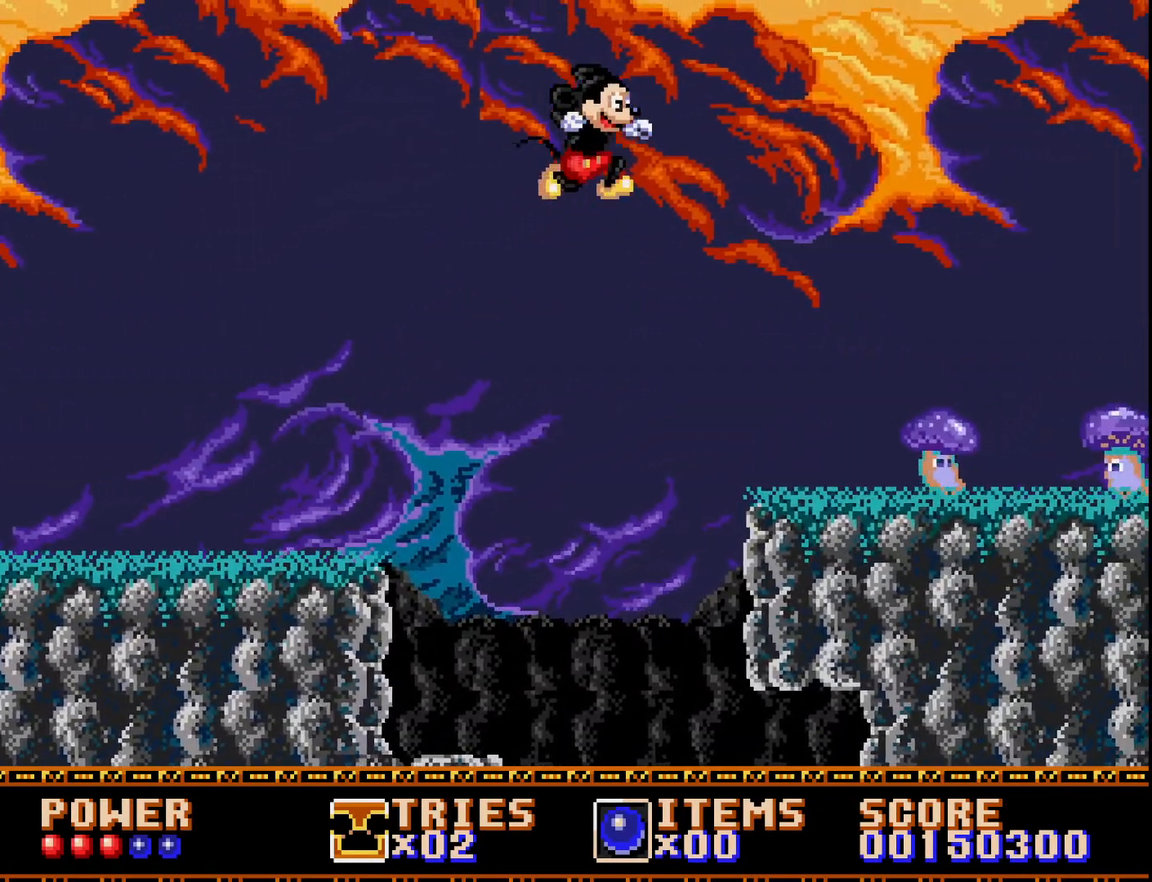
{"buttons": [], "right_stick": "center", "events": [[83, "A", "up"], [267, "DPAD_RIGHT", "up"]]}
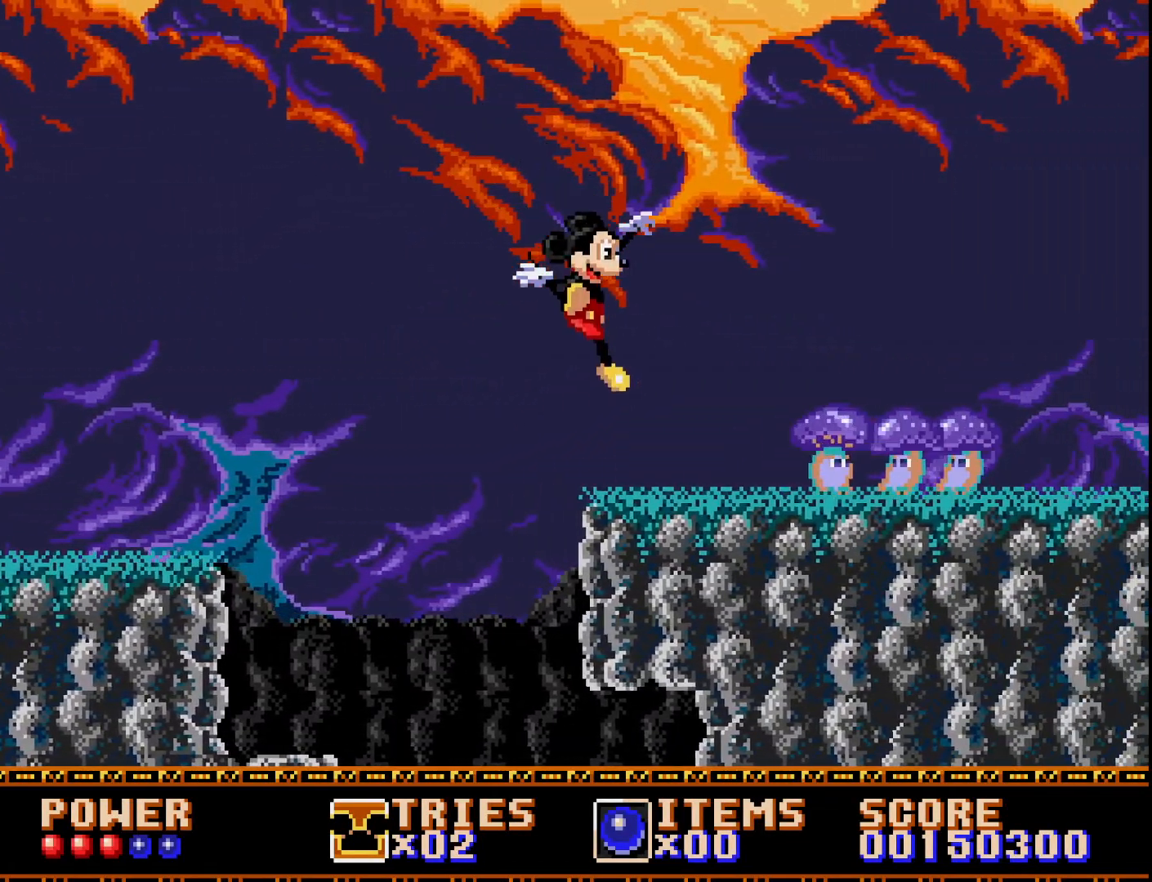
{"buttons": ["A", "DPAD_RIGHT"], "right_stick": "center", "events": [[133, "DPAD_RIGHT", "down"], [217, "A", "down"], [317, "A", "up"], [400, "A", "down"]]}
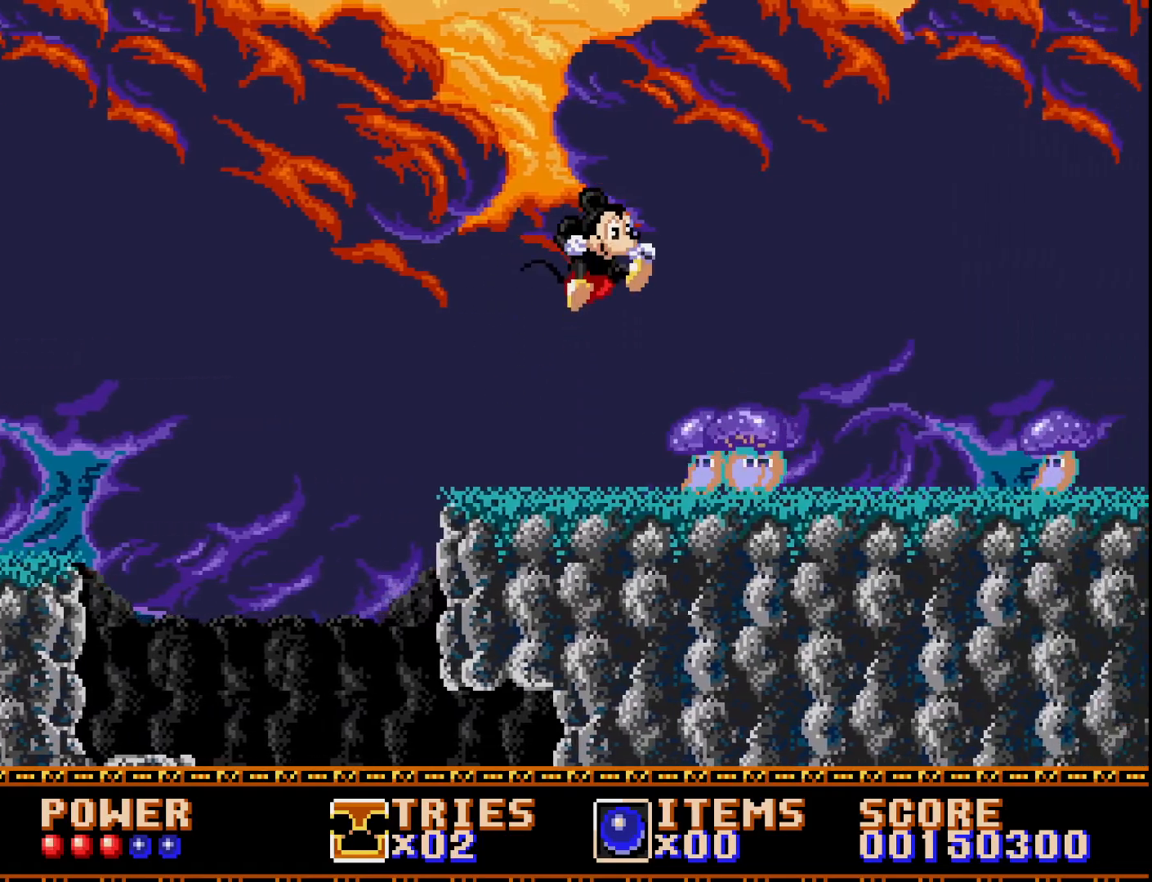
{"buttons": ["A", "DPAD_RIGHT"], "right_stick": "center", "events": [[67, "DPAD_RIGHT", "up"], [333, "DPAD_RIGHT", "down"]]}
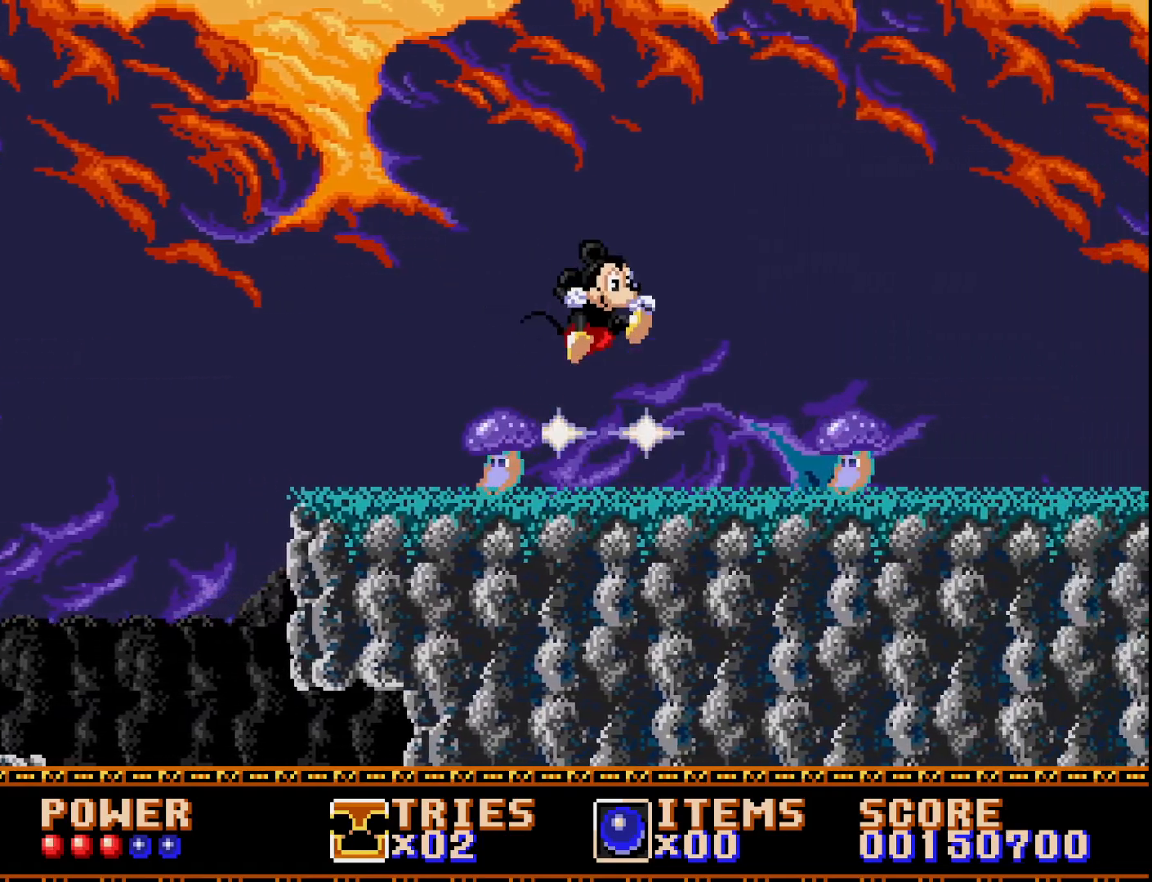
{"buttons": ["DPAD_RIGHT"], "right_stick": "center", "events": [[383, "A", "up"]]}
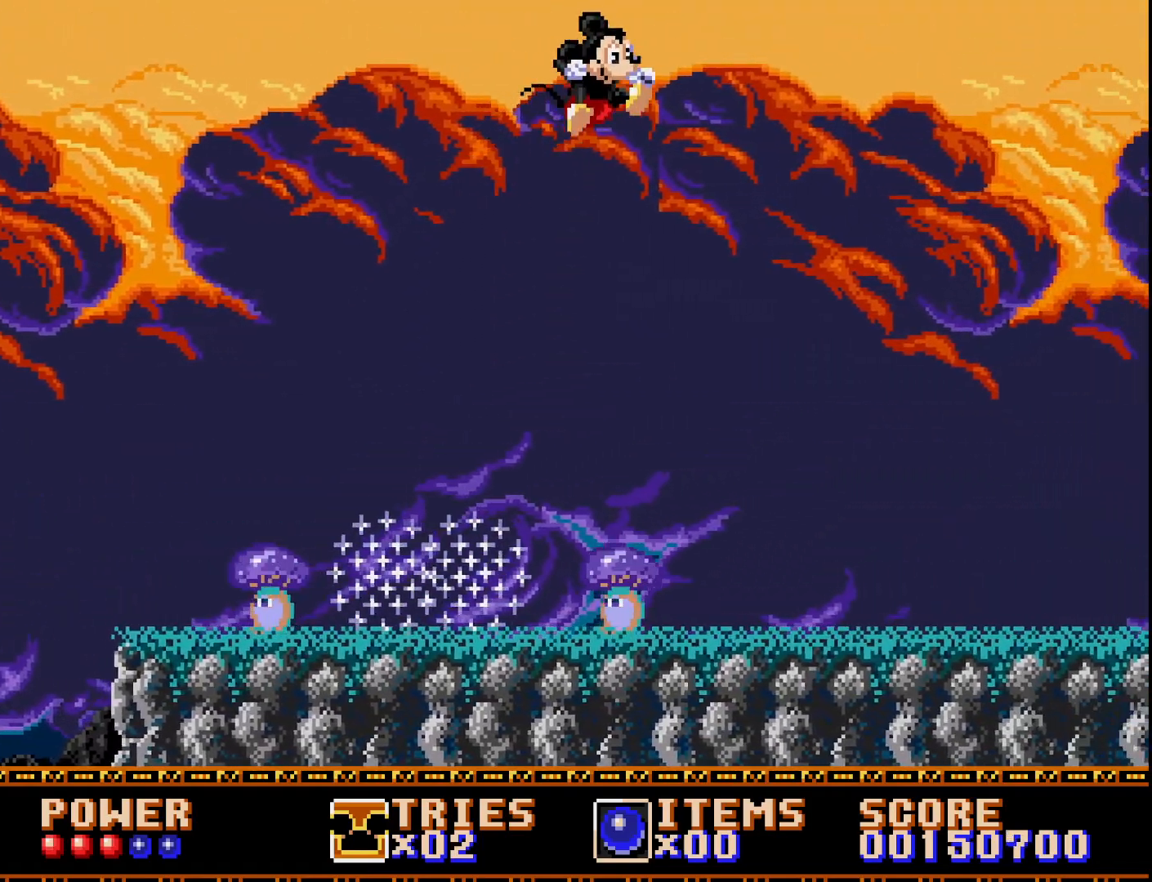
{"buttons": ["DPAD_RIGHT"], "right_stick": "center", "events": []}
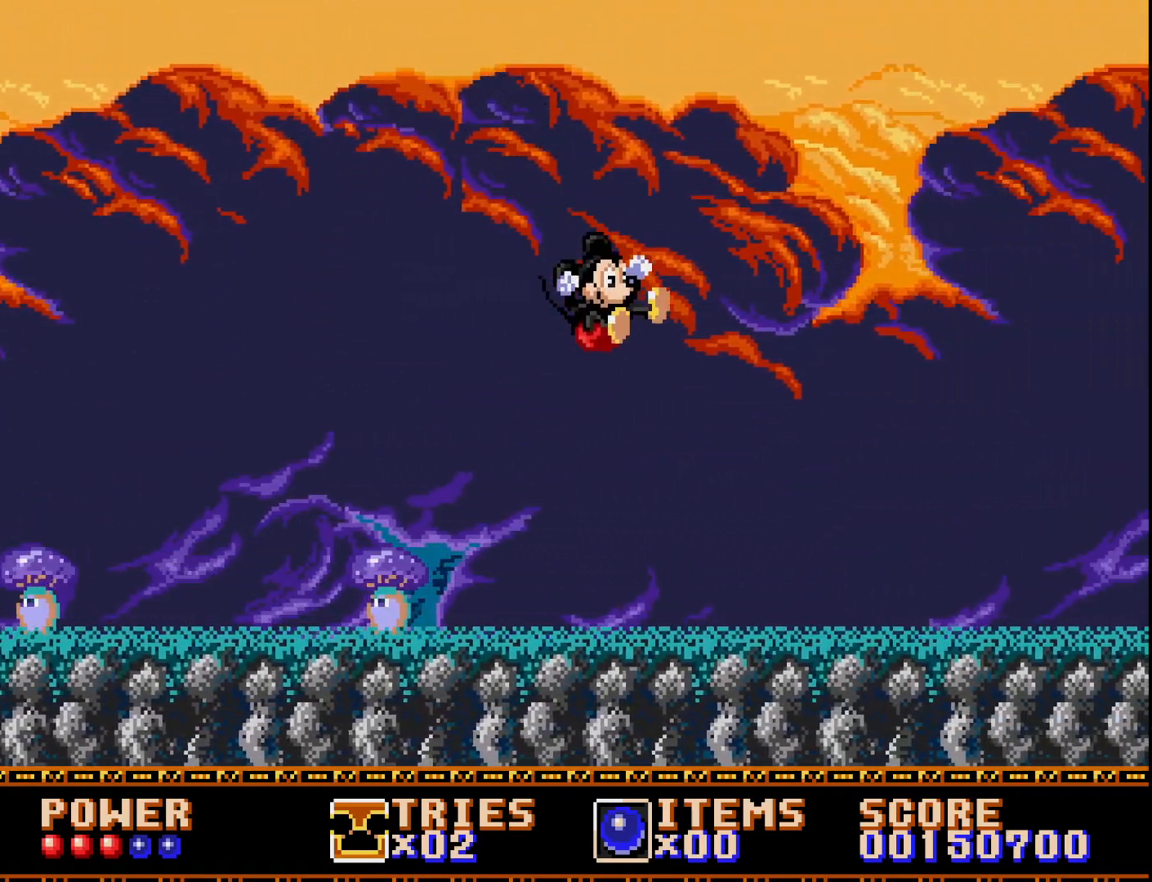
{"buttons": ["DPAD_RIGHT"], "right_stick": "center", "events": []}
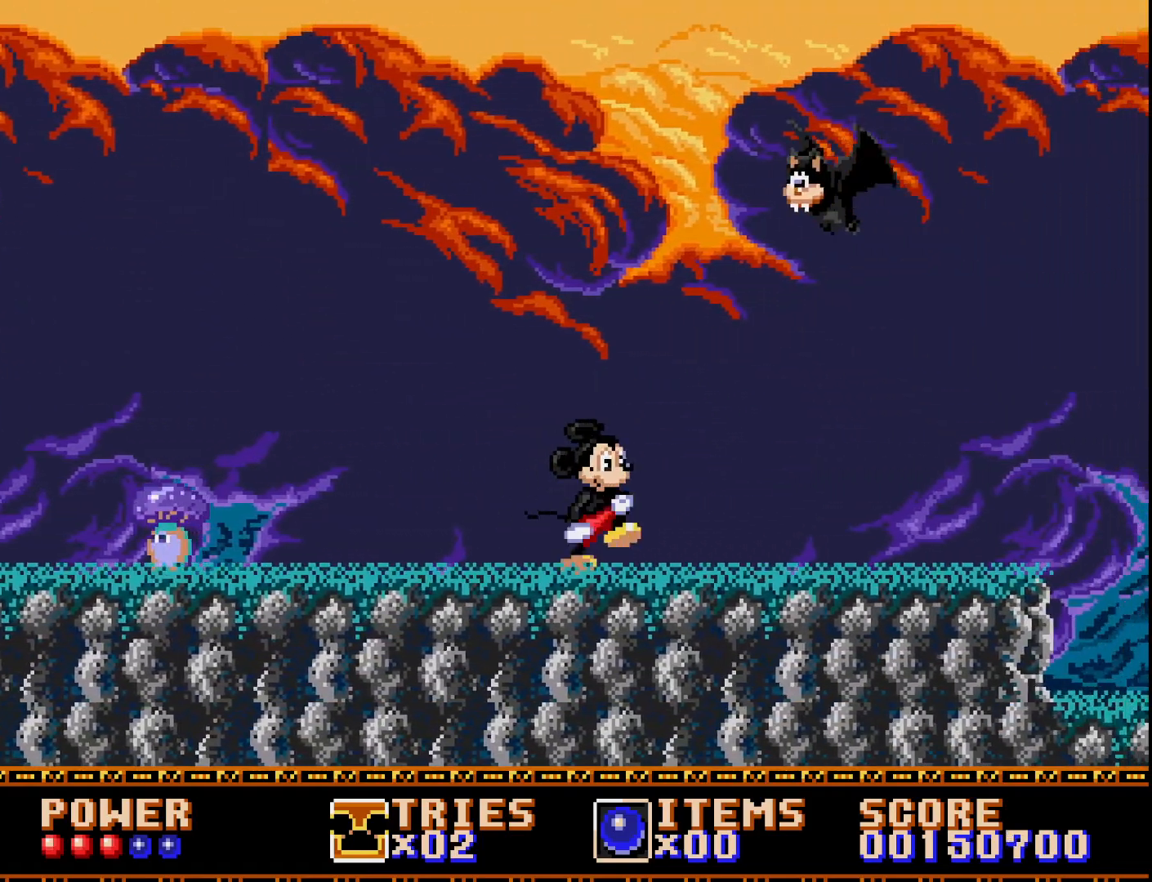
{"buttons": ["DPAD_RIGHT"], "right_stick": "center", "events": []}
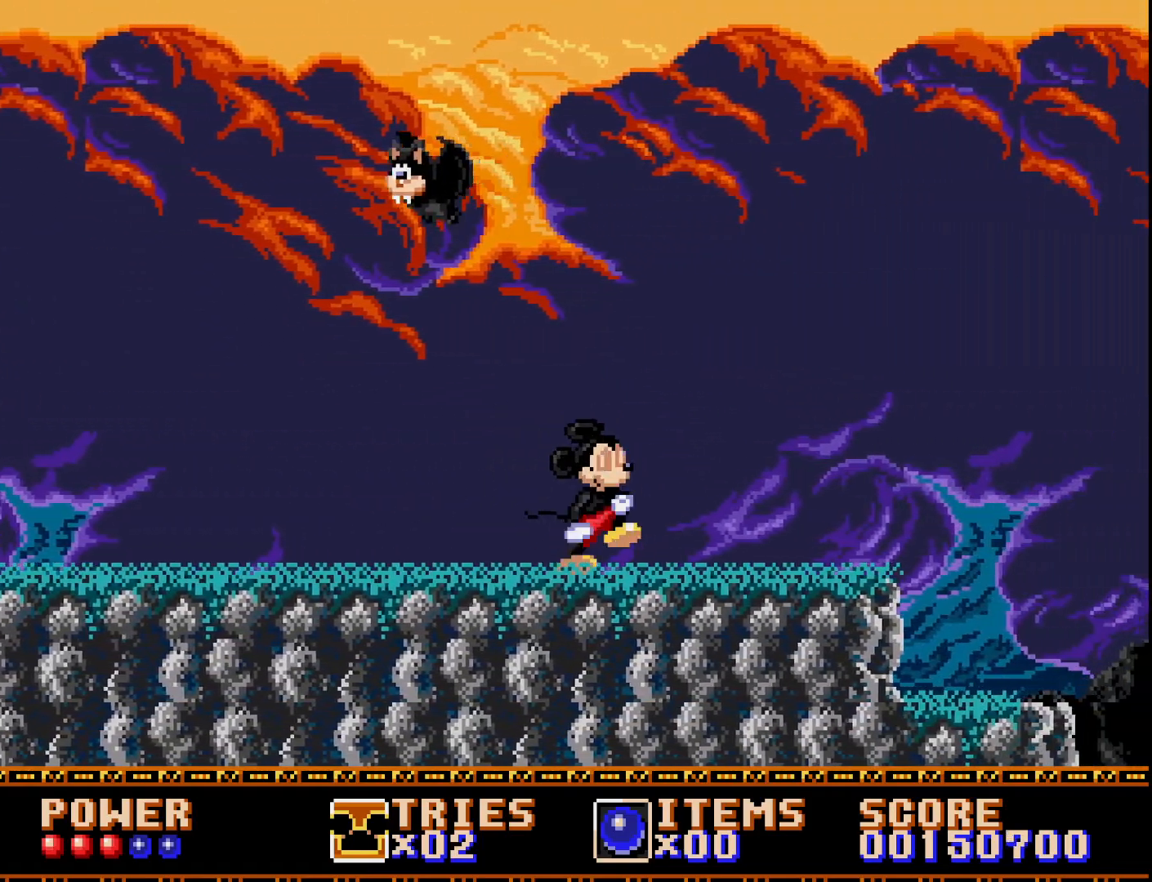
{"buttons": ["DPAD_RIGHT"], "right_stick": "center", "events": []}
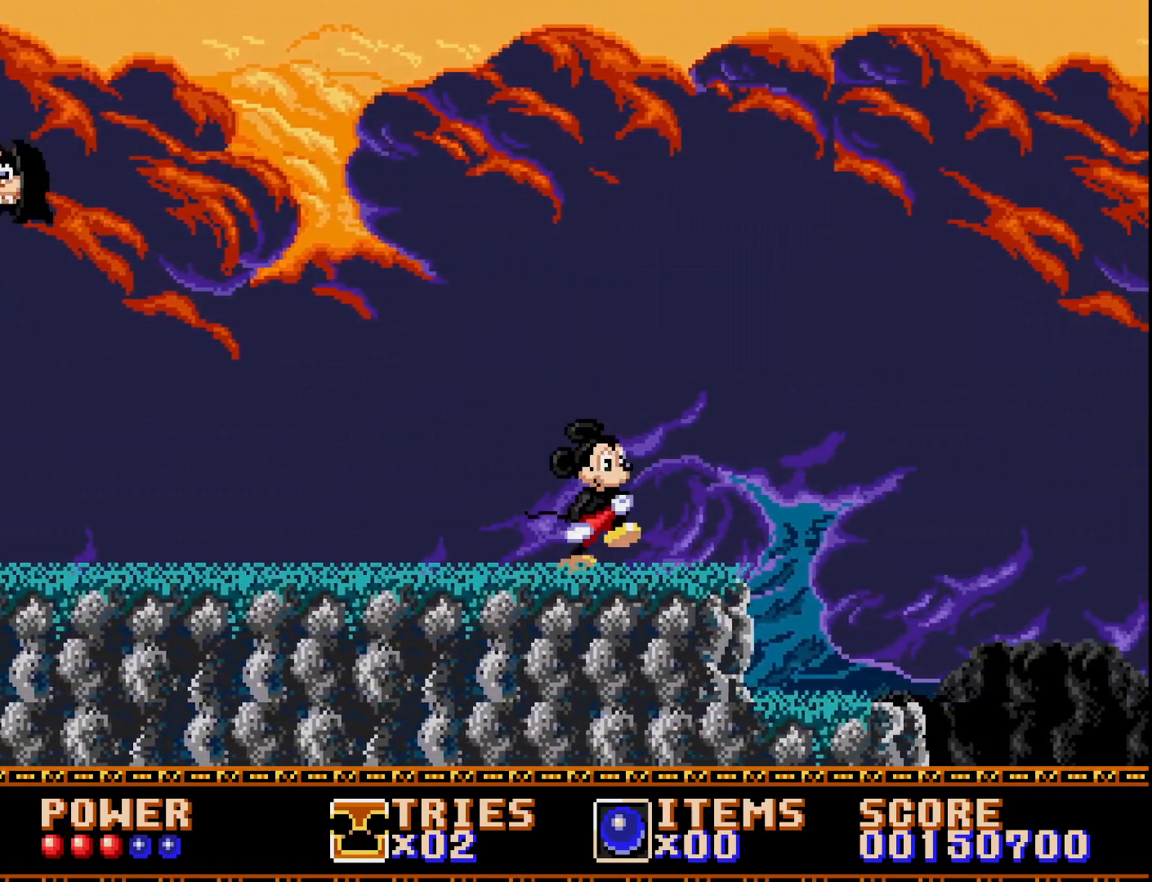
{"buttons": [], "right_stick": "center", "events": [[100, "A", "down"], [217, "A", "up"], [283, "DPAD_RIGHT", "up"]]}
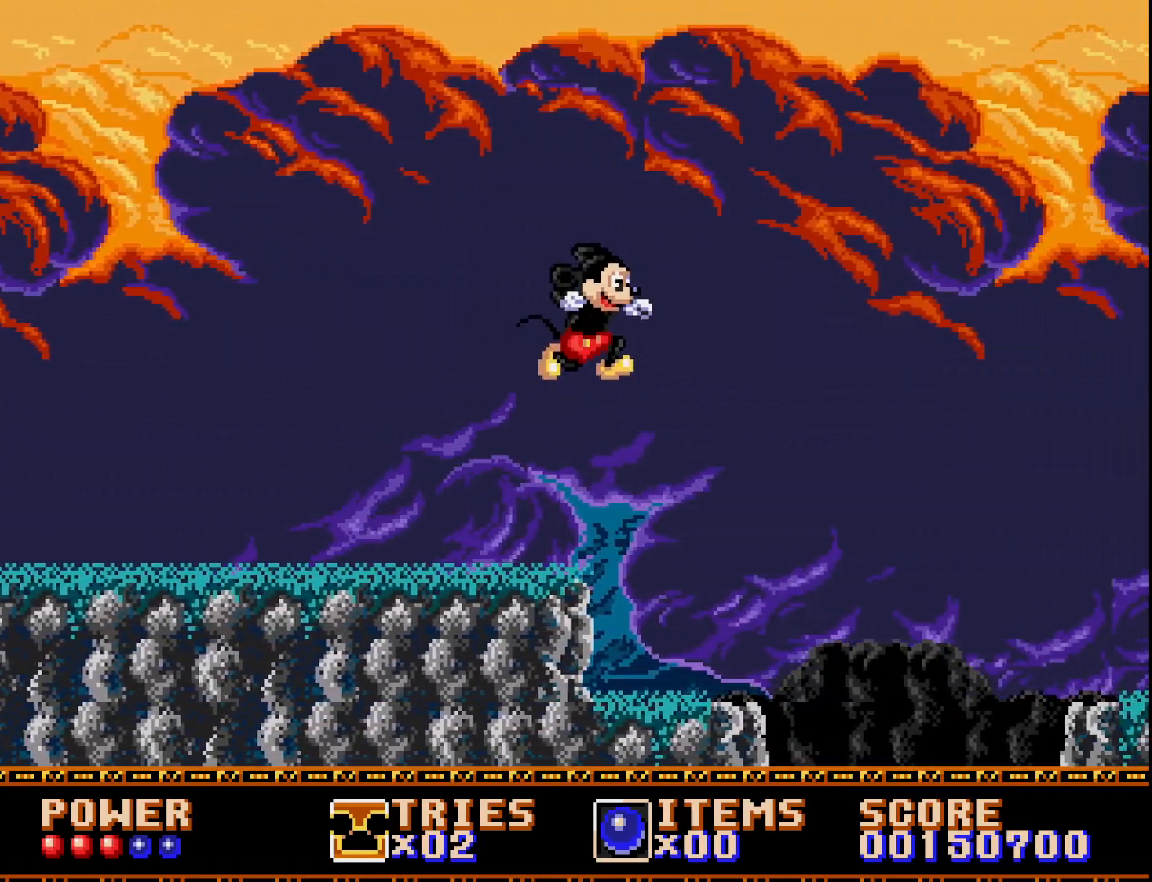
{"buttons": ["DPAD_RIGHT"], "right_stick": "center", "events": [[333, "DPAD_RIGHT", "down"]]}
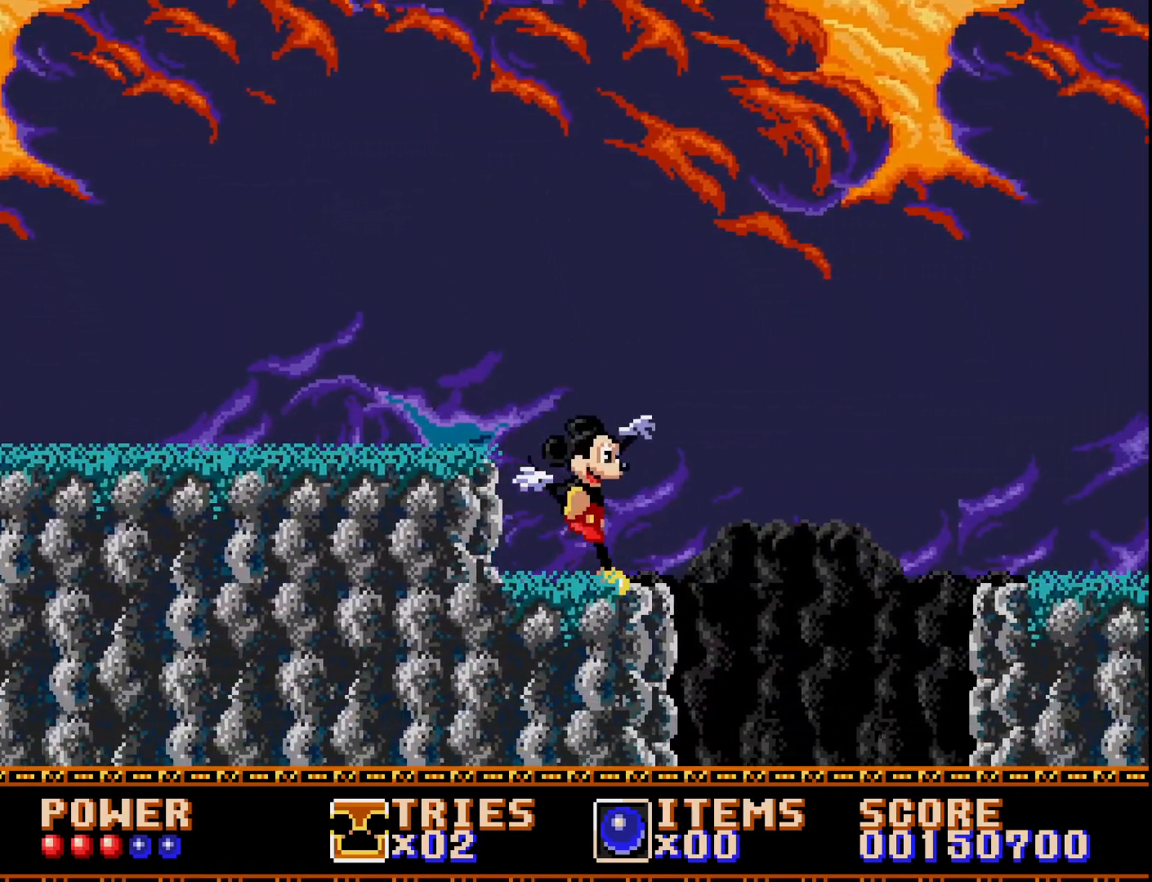
{"buttons": ["A", "DPAD_RIGHT"], "right_stick": "center", "events": [[217, "A", "down"]]}
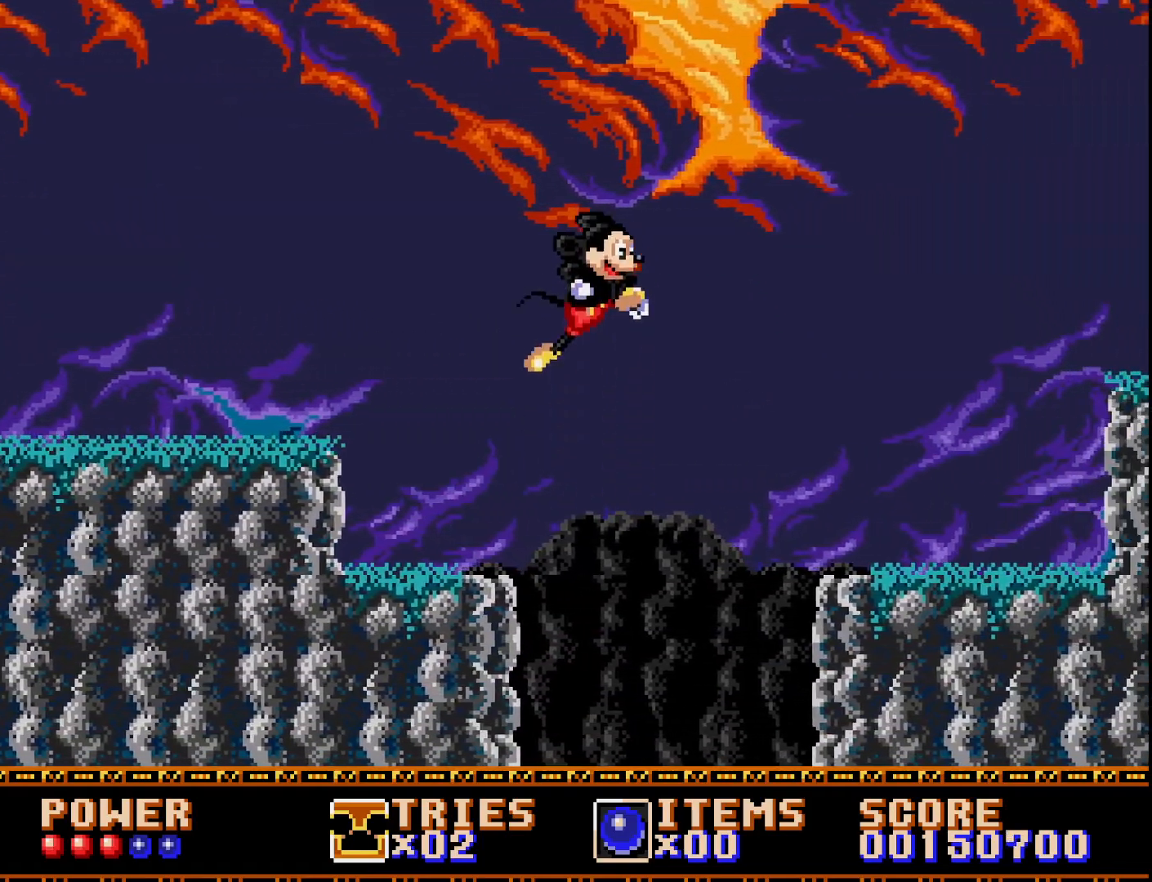
{"buttons": ["DPAD_RIGHT"], "right_stick": "center", "events": [[50, "A", "up"]]}
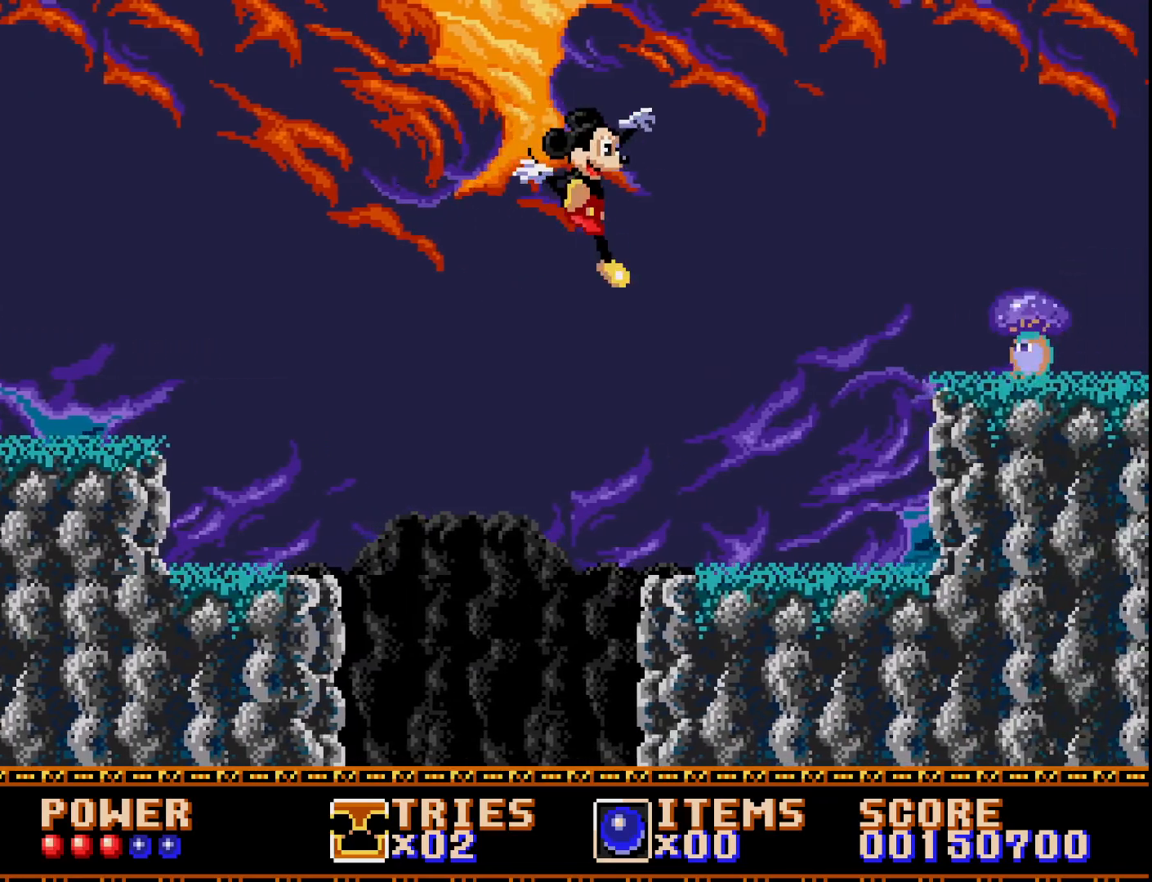
{"buttons": [], "right_stick": "center", "events": [[217, "DPAD_RIGHT", "up"], [333, "DPAD_LEFT", "down"], [483, "DPAD_LEFT", "up"]]}
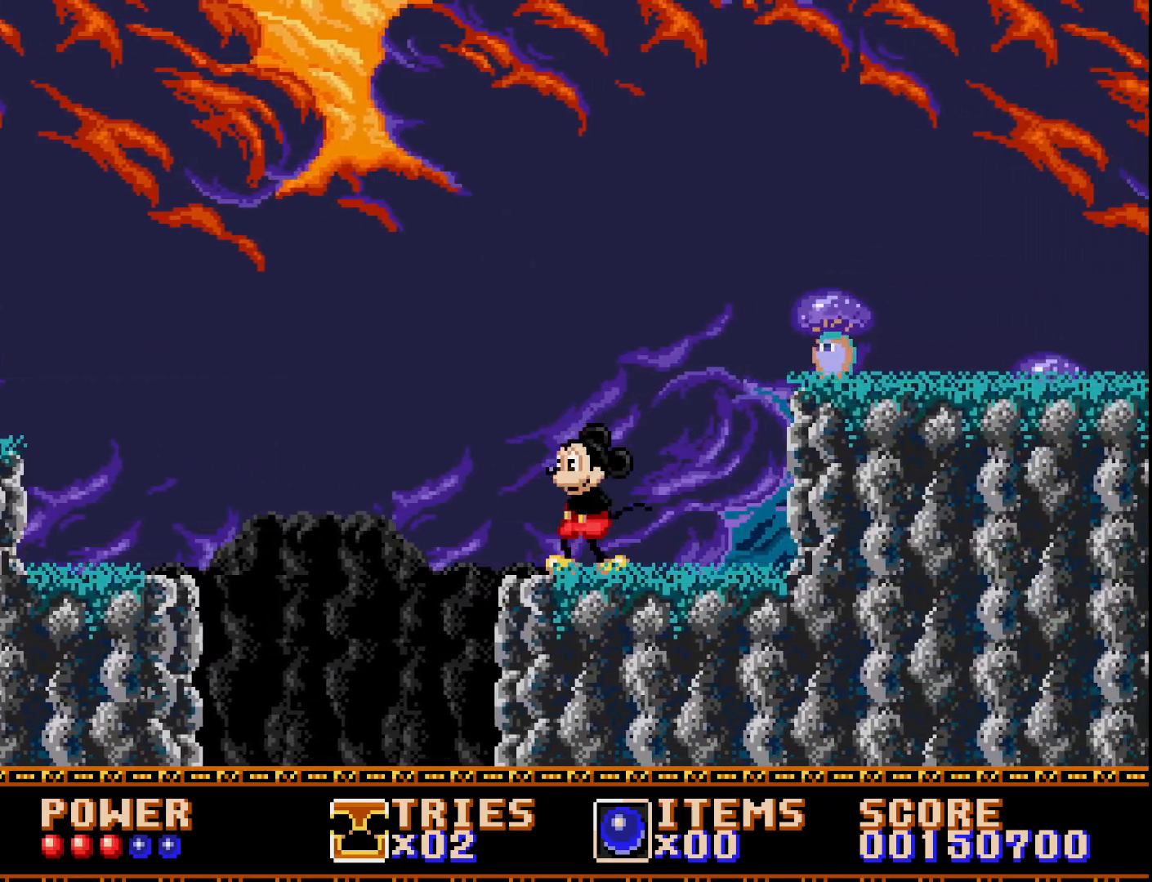
{"buttons": ["A", "DPAD_RIGHT"], "right_stick": "center", "events": [[33, "DPAD_RIGHT", "down"], [50, "A", "down"]]}
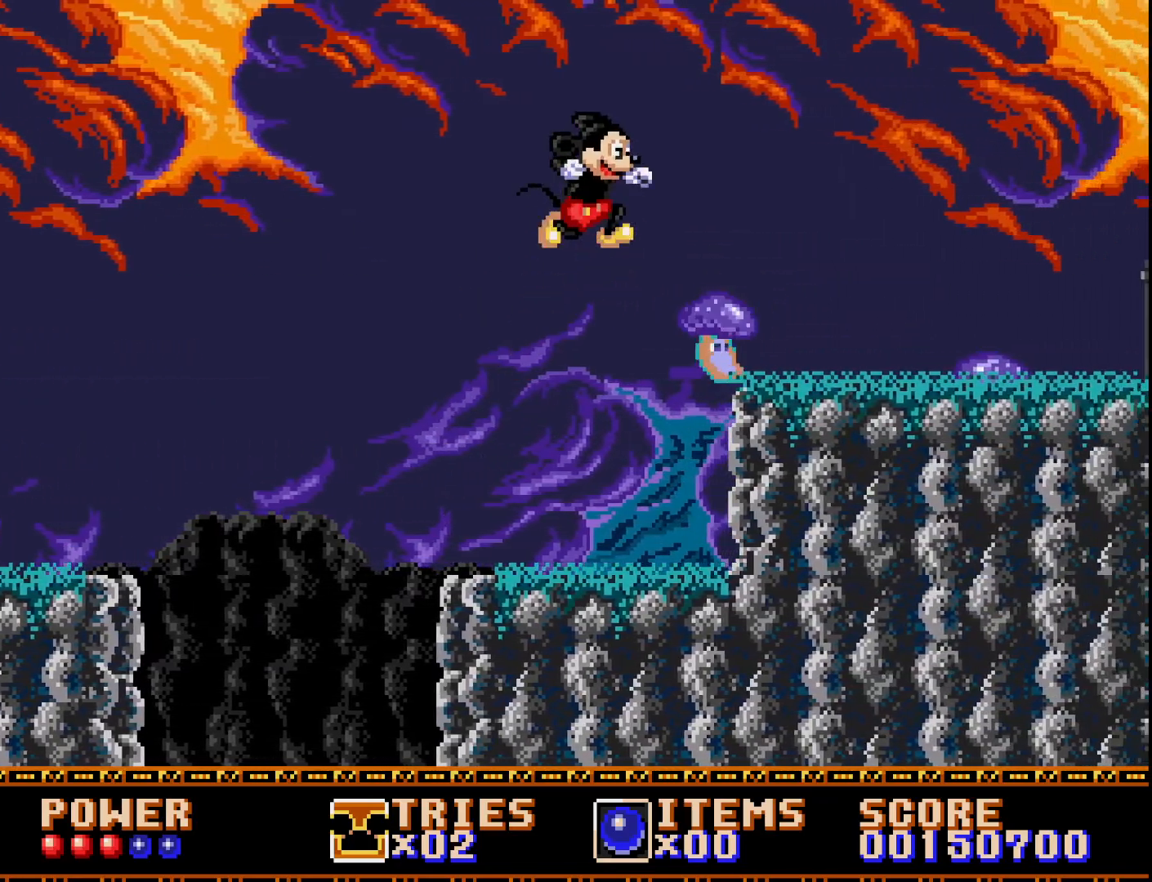
{"buttons": ["A", "DPAD_RIGHT"], "right_stick": "center", "events": [[67, "A", "up"], [167, "A", "down"]]}